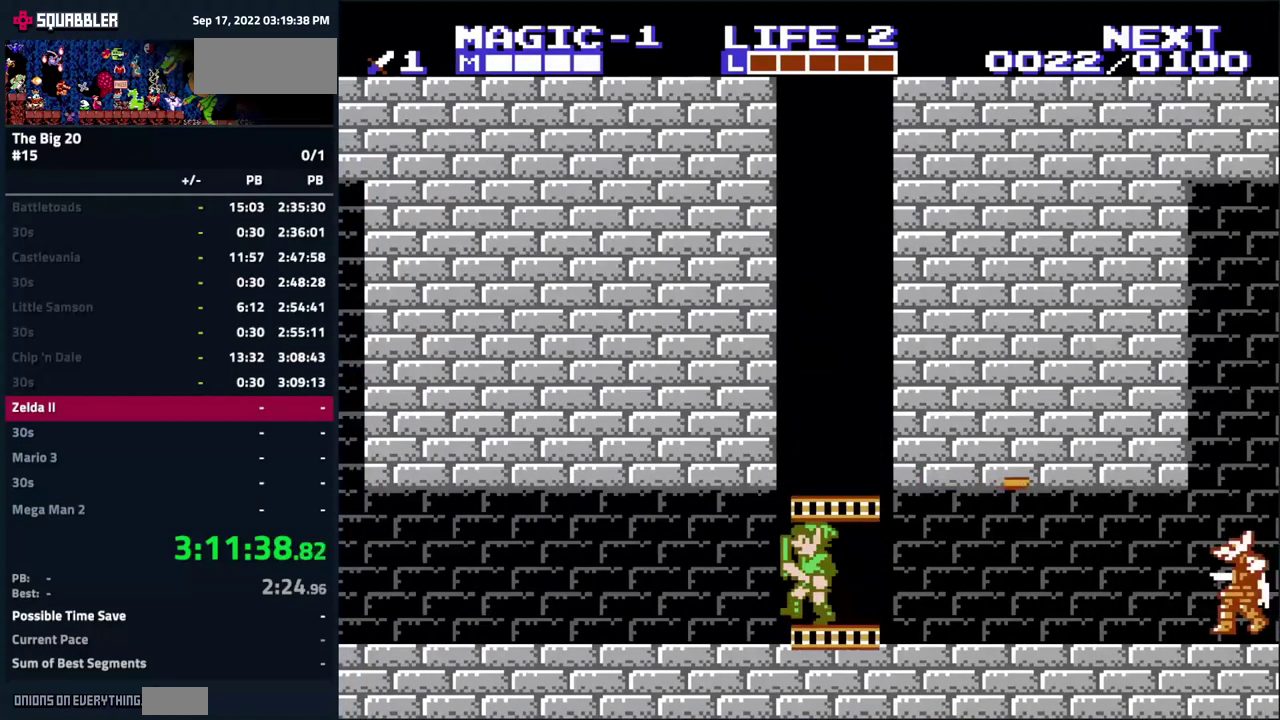
Gameplay with a controller (Nintendo layout); each line is a JSON object with the inputs held at the frame after it. "events" lists button and stick changes between this image and that frame as [ms after this image, input, new state], when the widget could be followed in between. Not read: L3 R3.
{"buttons": ["DPAD_LEFT"], "events": []}
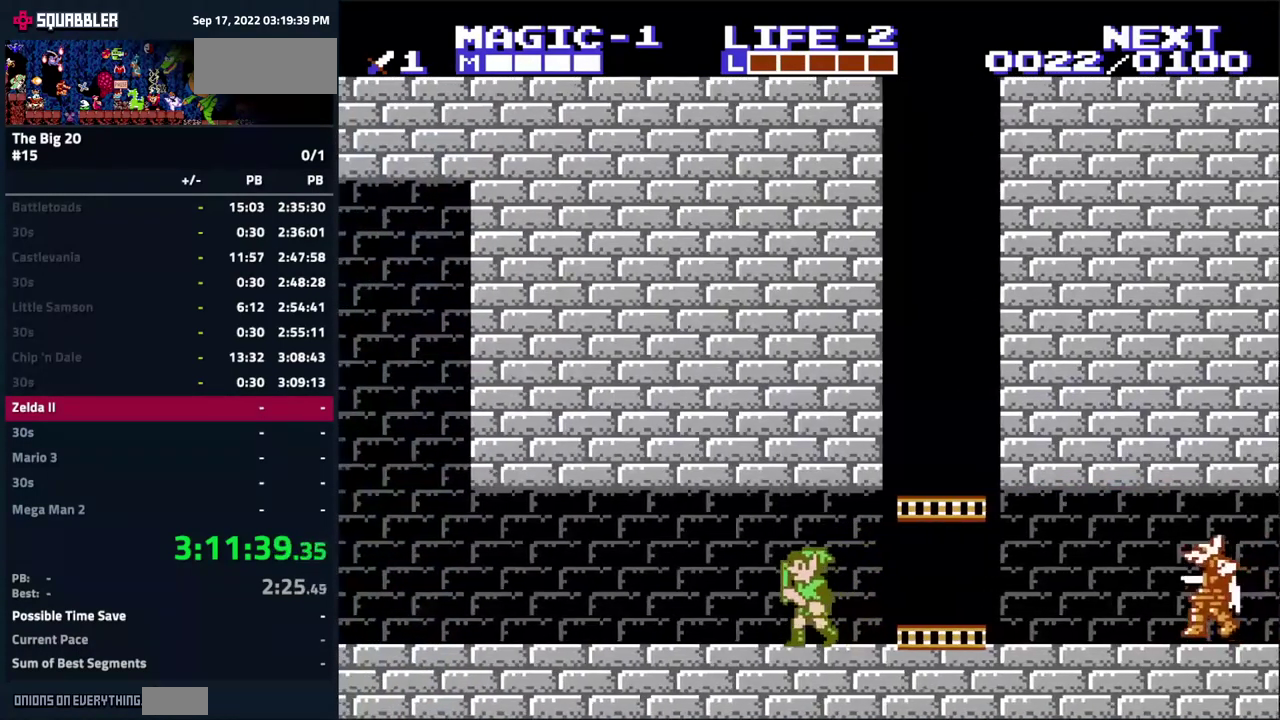
{"buttons": ["DPAD_LEFT"], "events": []}
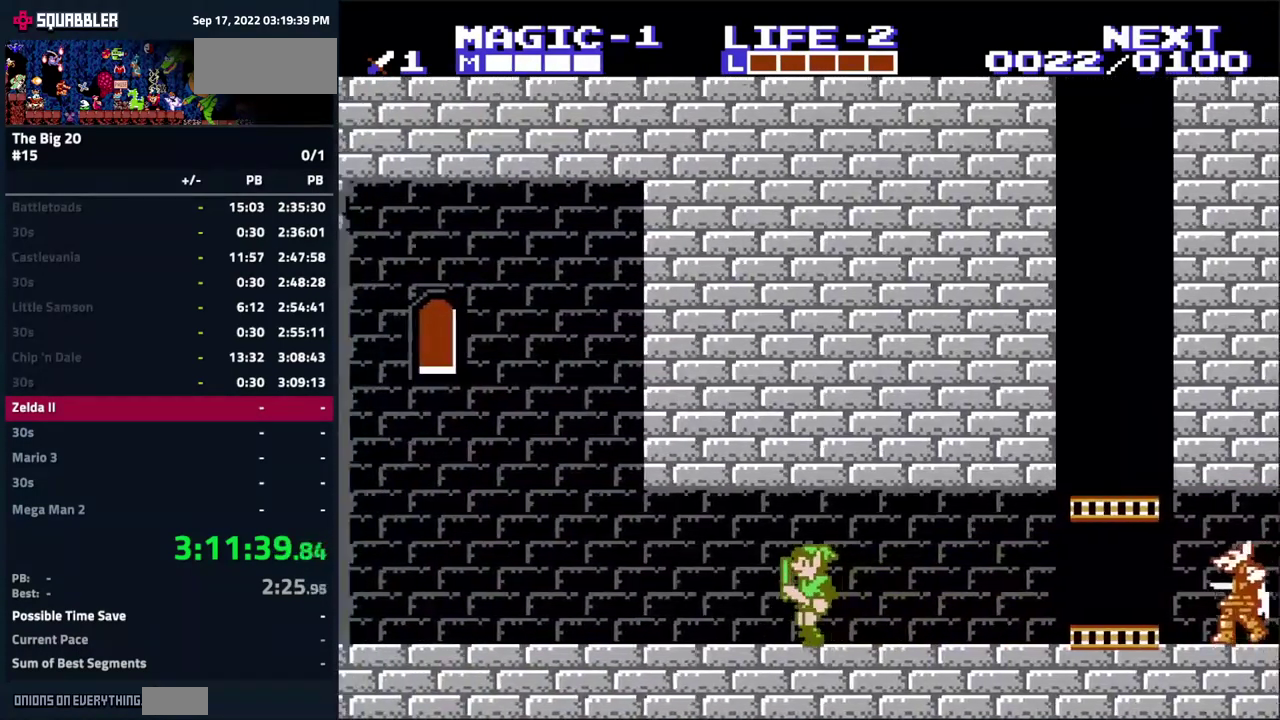
{"buttons": ["DPAD_LEFT"], "events": []}
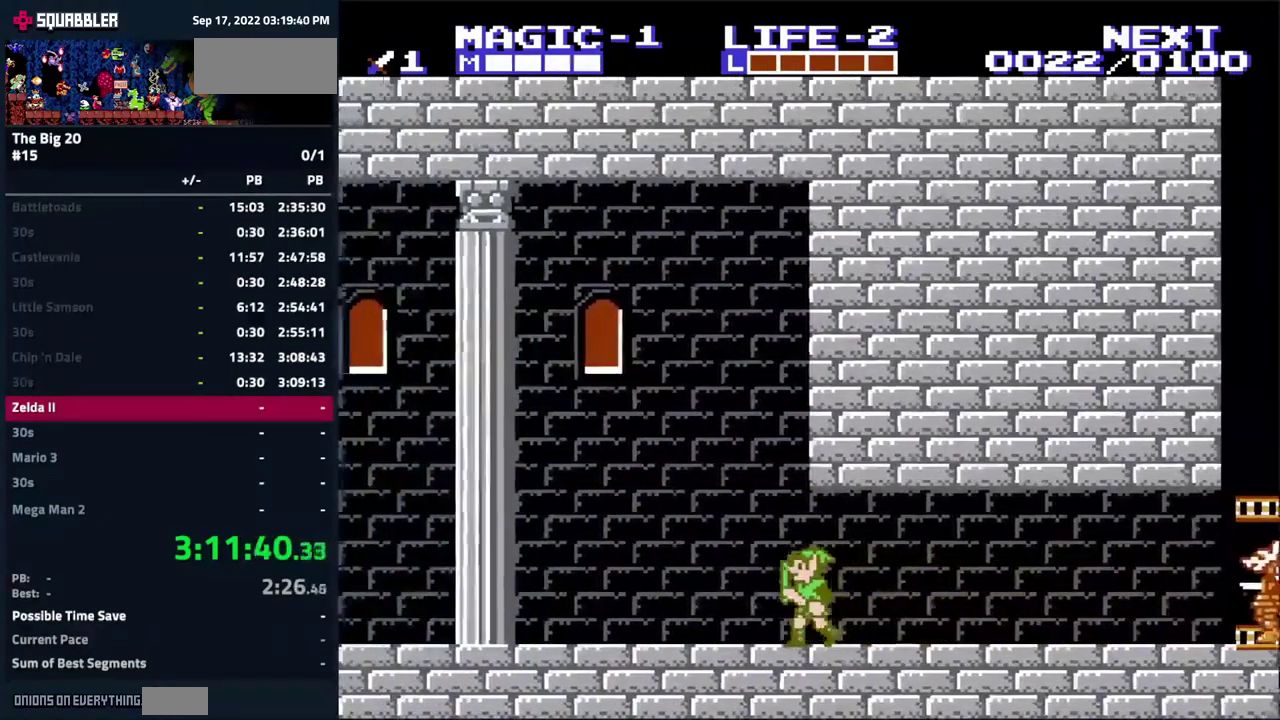
{"buttons": ["DPAD_LEFT"], "events": []}
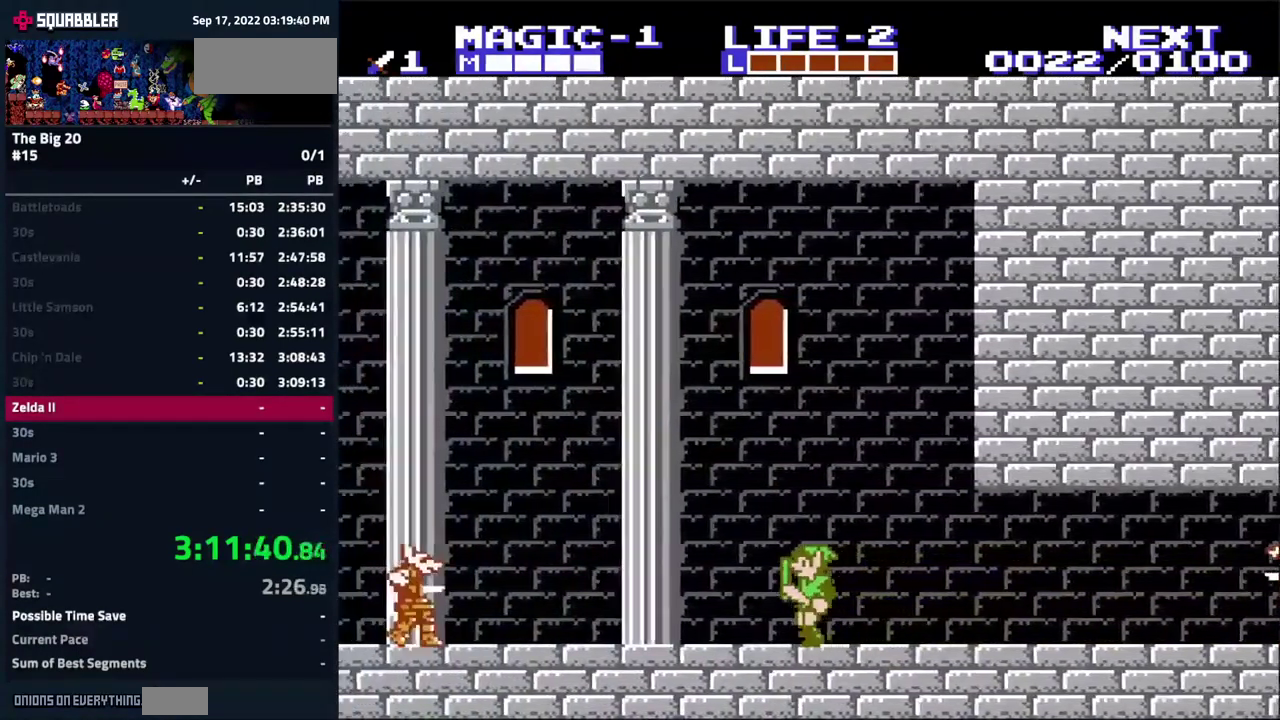
{"buttons": ["A", "B", "DPAD_DOWN", "DPAD_LEFT"], "events": [[383, "DPAD_DOWN", "down"], [400, "A", "down"], [433, "B", "down"]]}
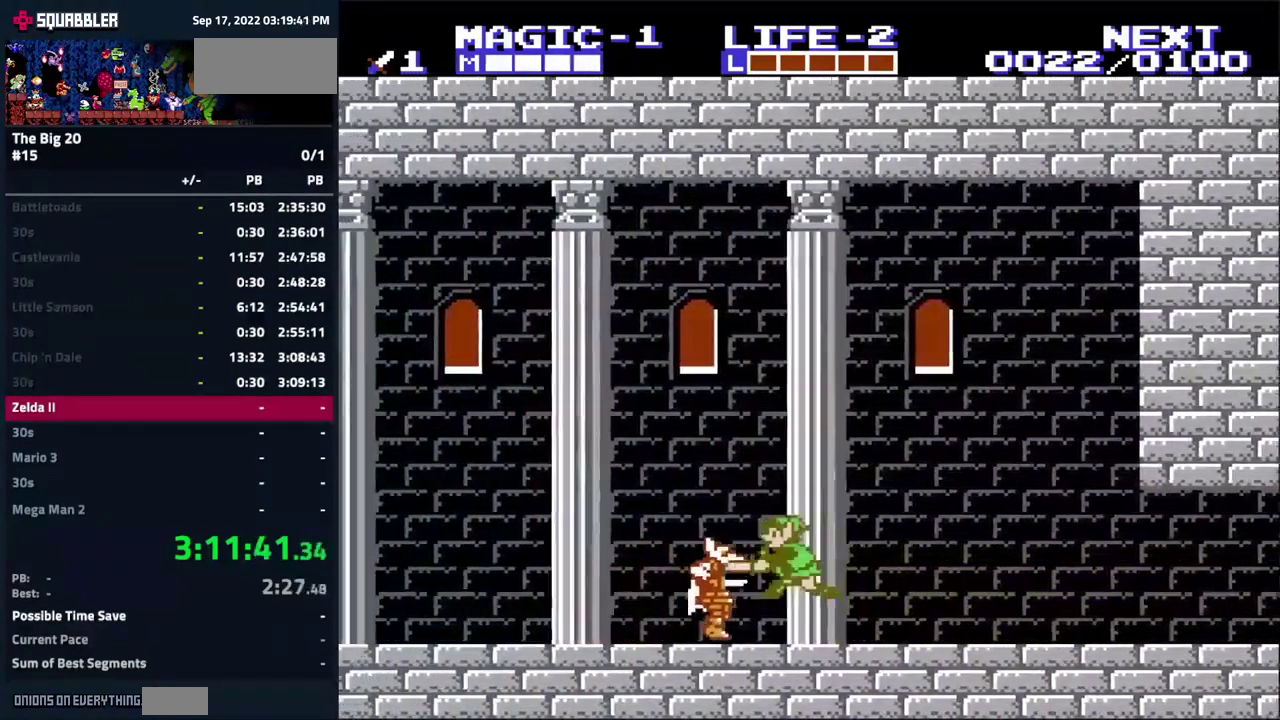
{"buttons": ["DPAD_LEFT"], "events": [[200, "DPAD_DOWN", "up"], [466, "A", "up"], [466, "B", "up"]]}
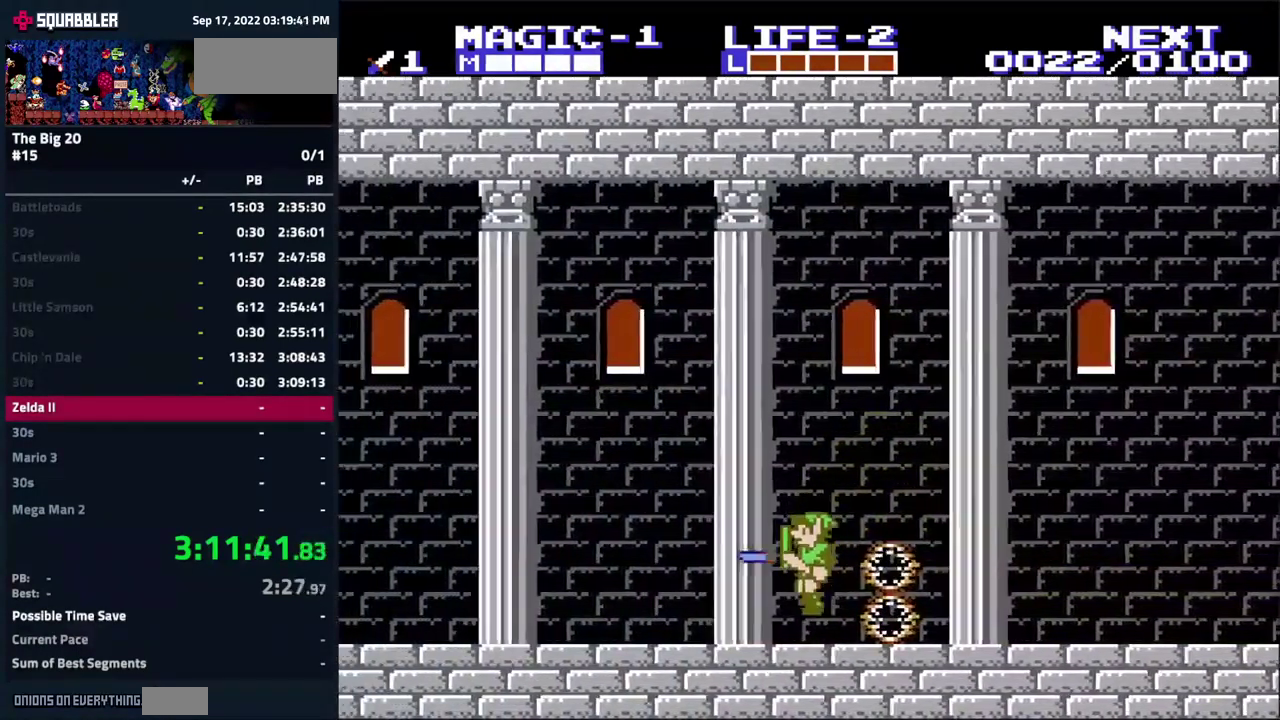
{"buttons": ["DPAD_LEFT"], "events": []}
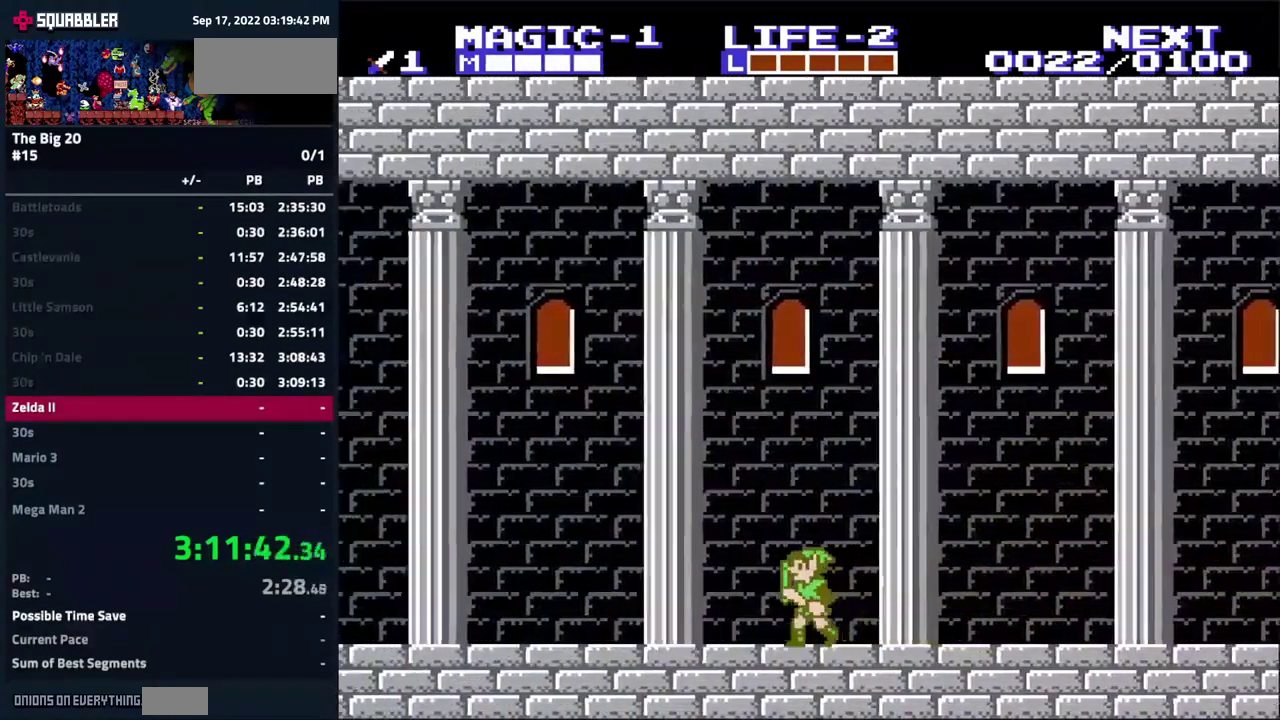
{"buttons": ["DPAD_LEFT"], "events": []}
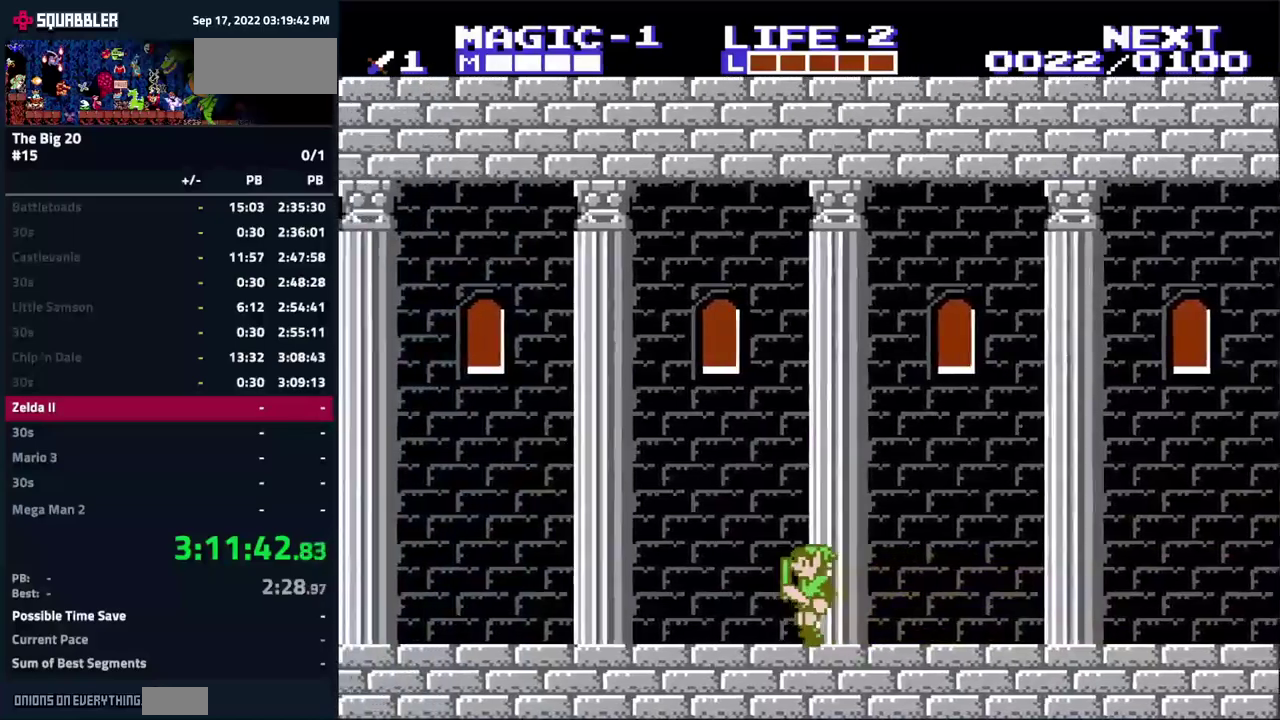
{"buttons": ["DPAD_LEFT"], "events": []}
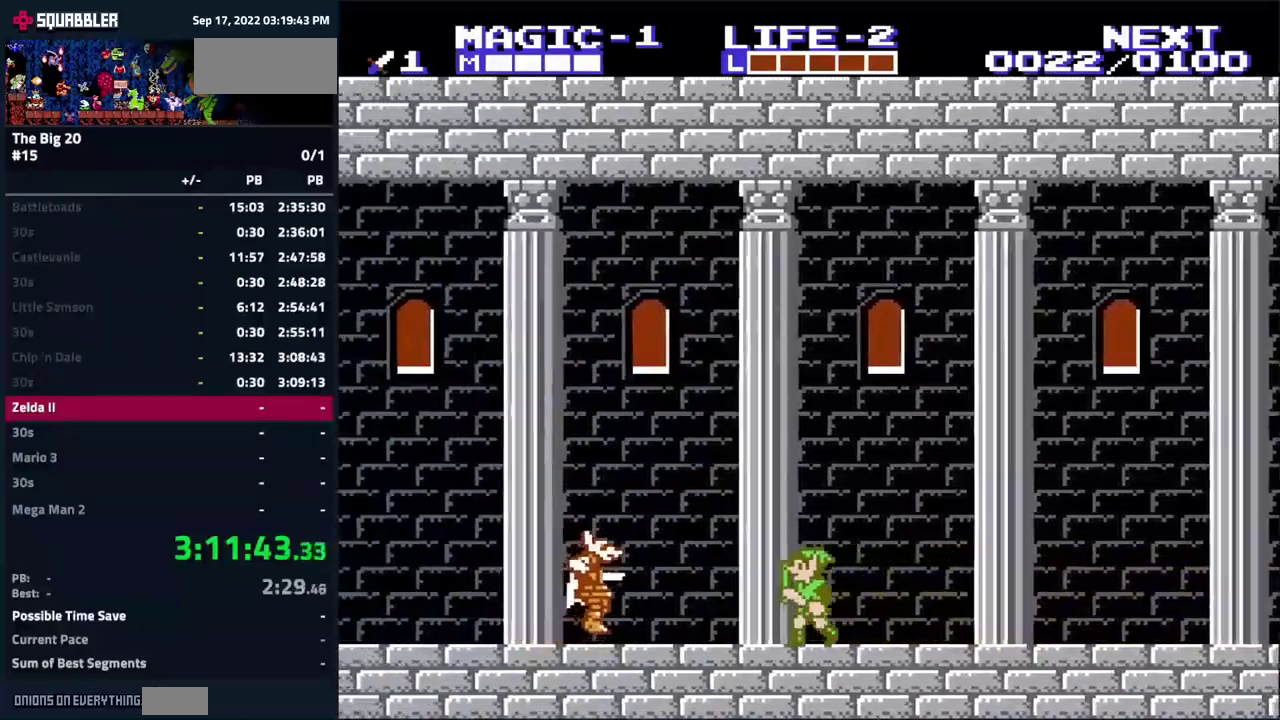
{"buttons": ["A", "B", "DPAD_LEFT"], "events": [[83, "A", "down"], [83, "DPAD_DOWN", "down"], [117, "B", "down"], [500, "DPAD_DOWN", "up"]]}
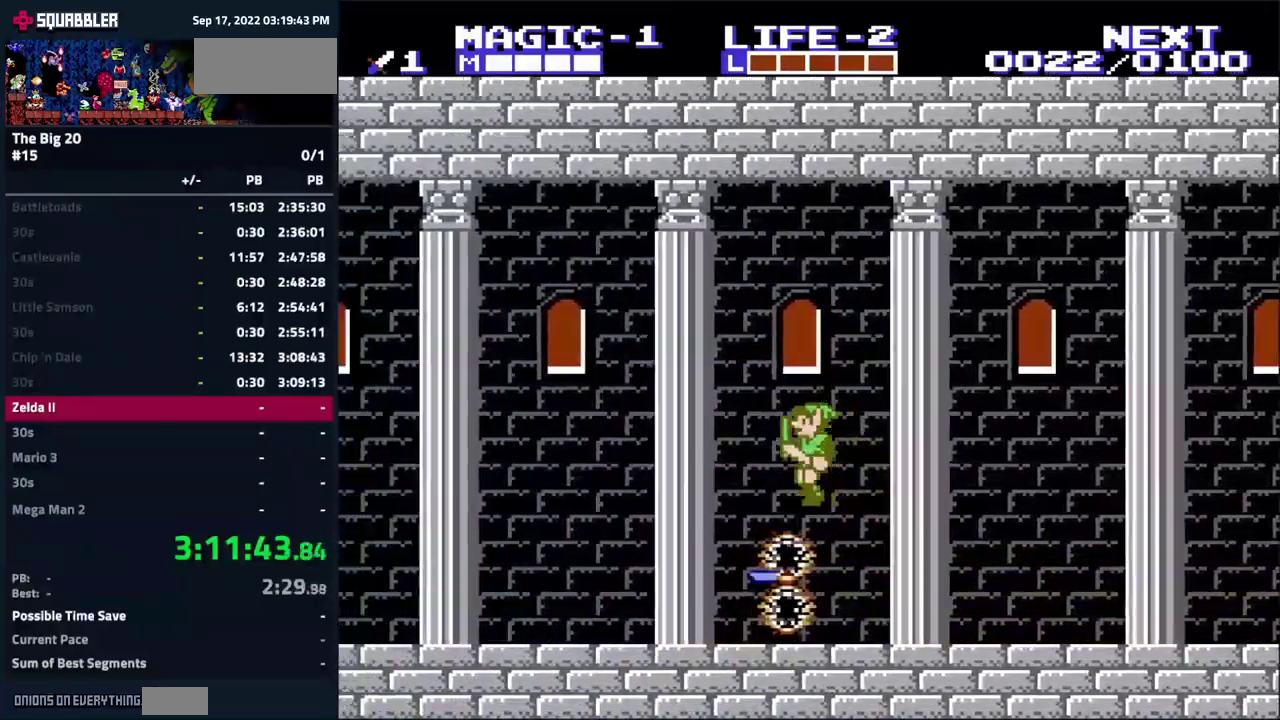
{"buttons": ["DPAD_LEFT"], "events": [[33, "B", "up"], [467, "A", "up"]]}
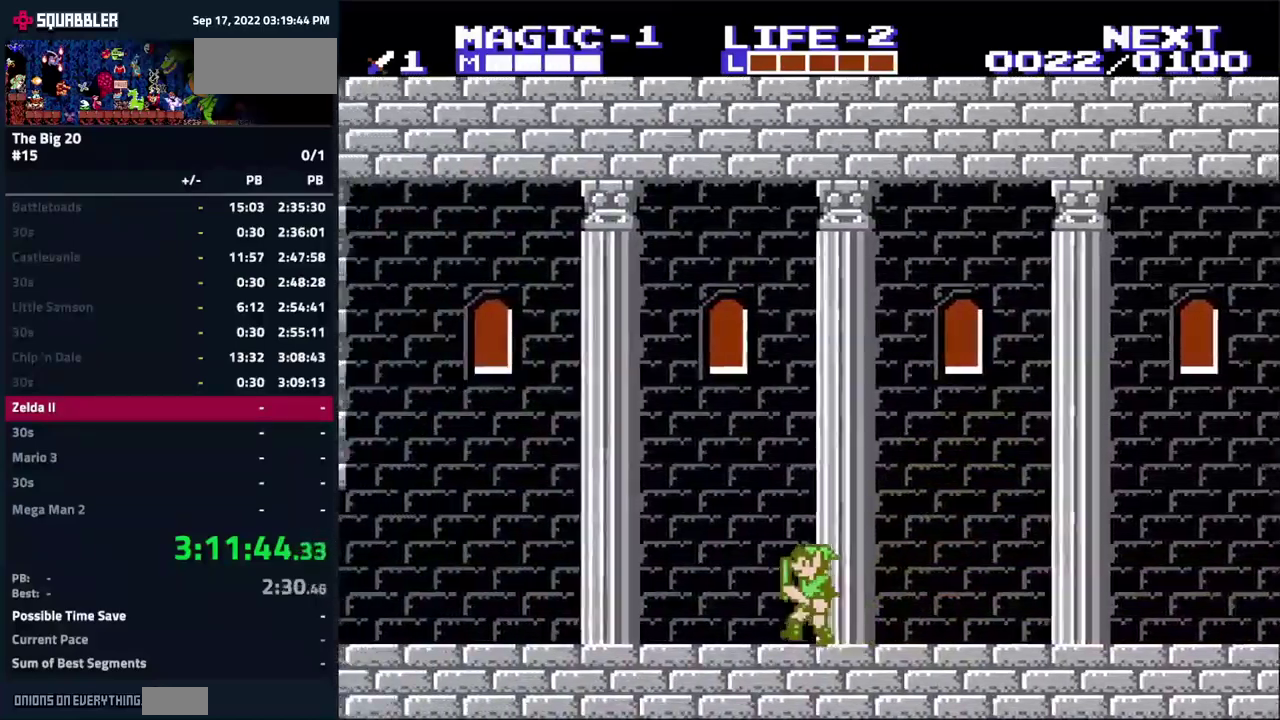
{"buttons": ["DPAD_LEFT"], "events": []}
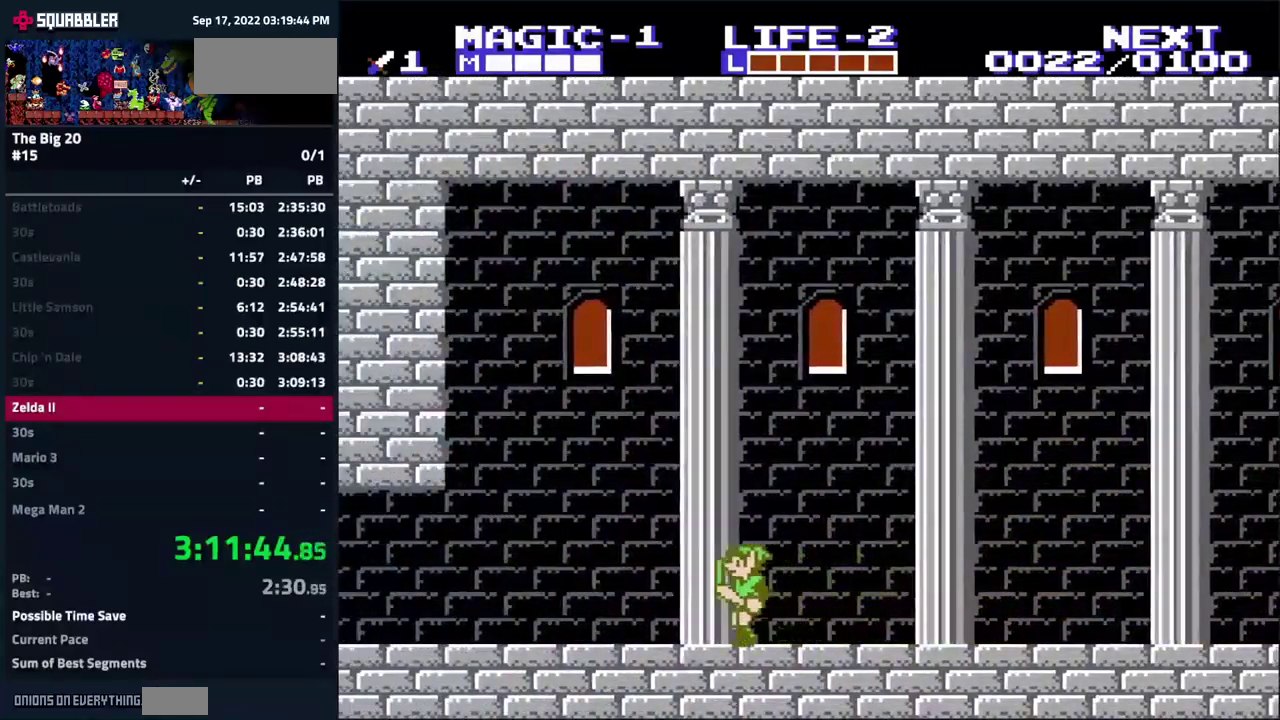
{"buttons": ["DPAD_LEFT"], "events": []}
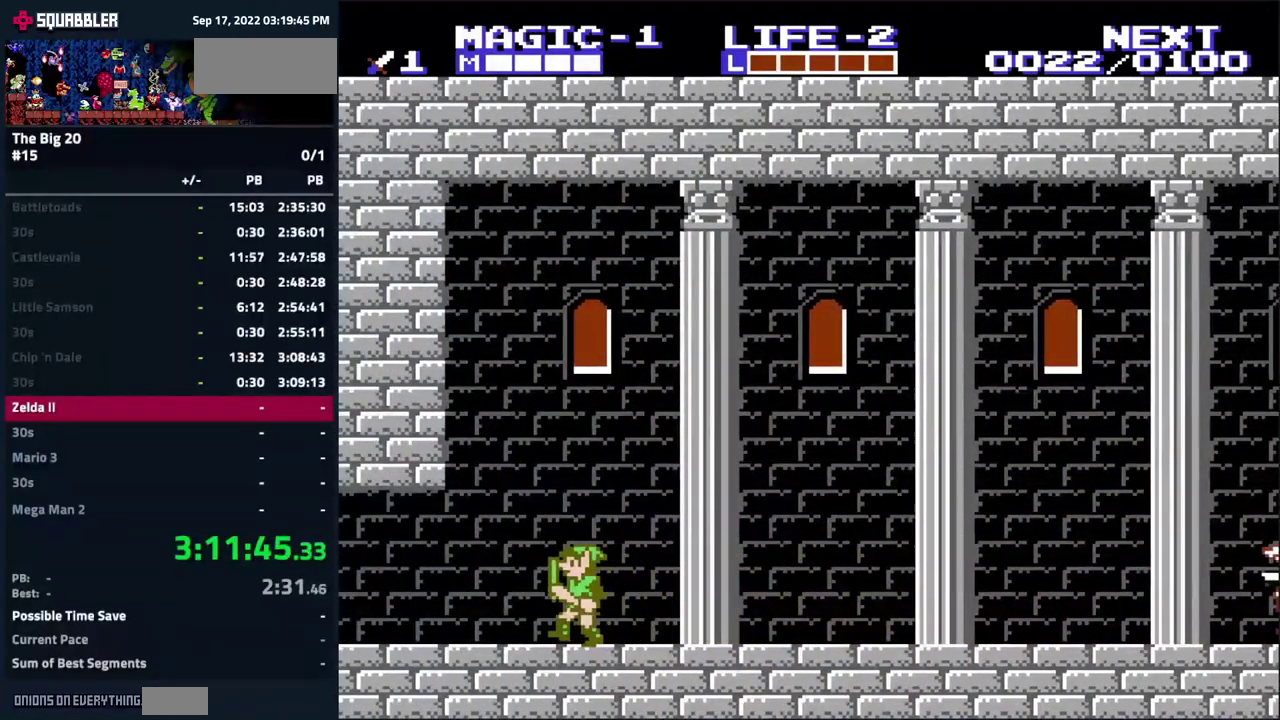
{"buttons": ["DPAD_LEFT"], "events": []}
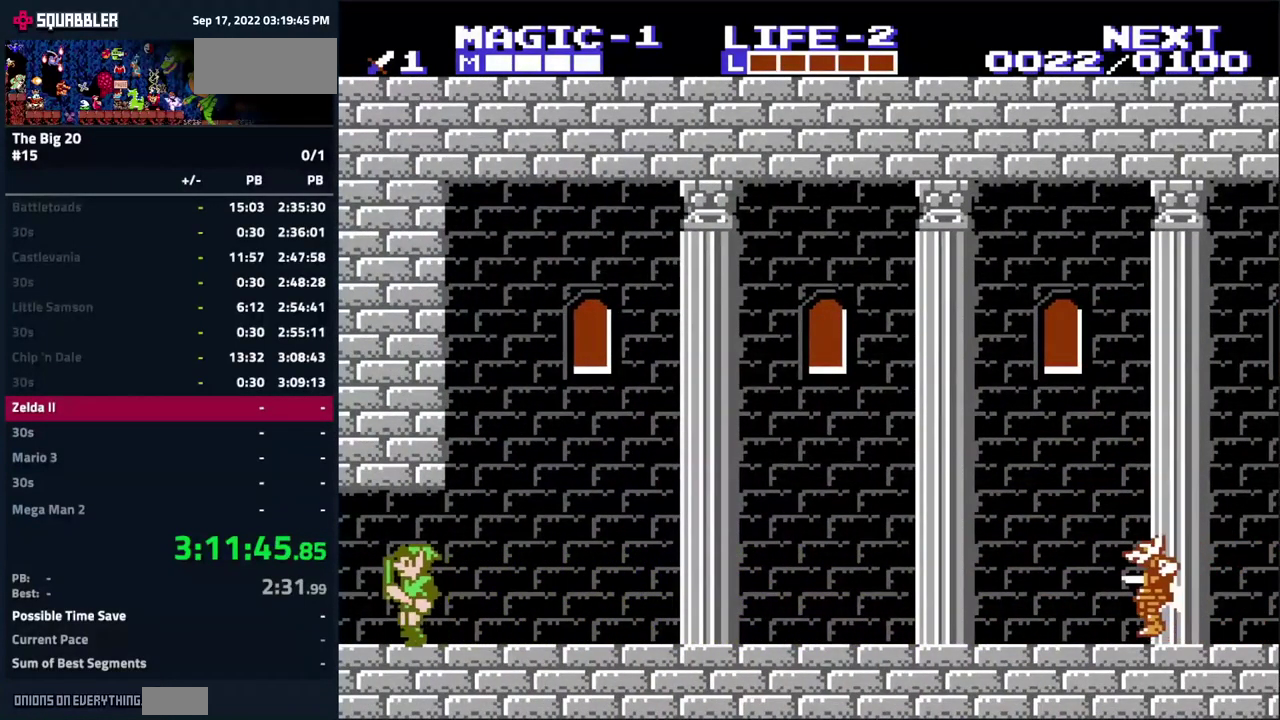
{"buttons": ["DPAD_LEFT"], "events": []}
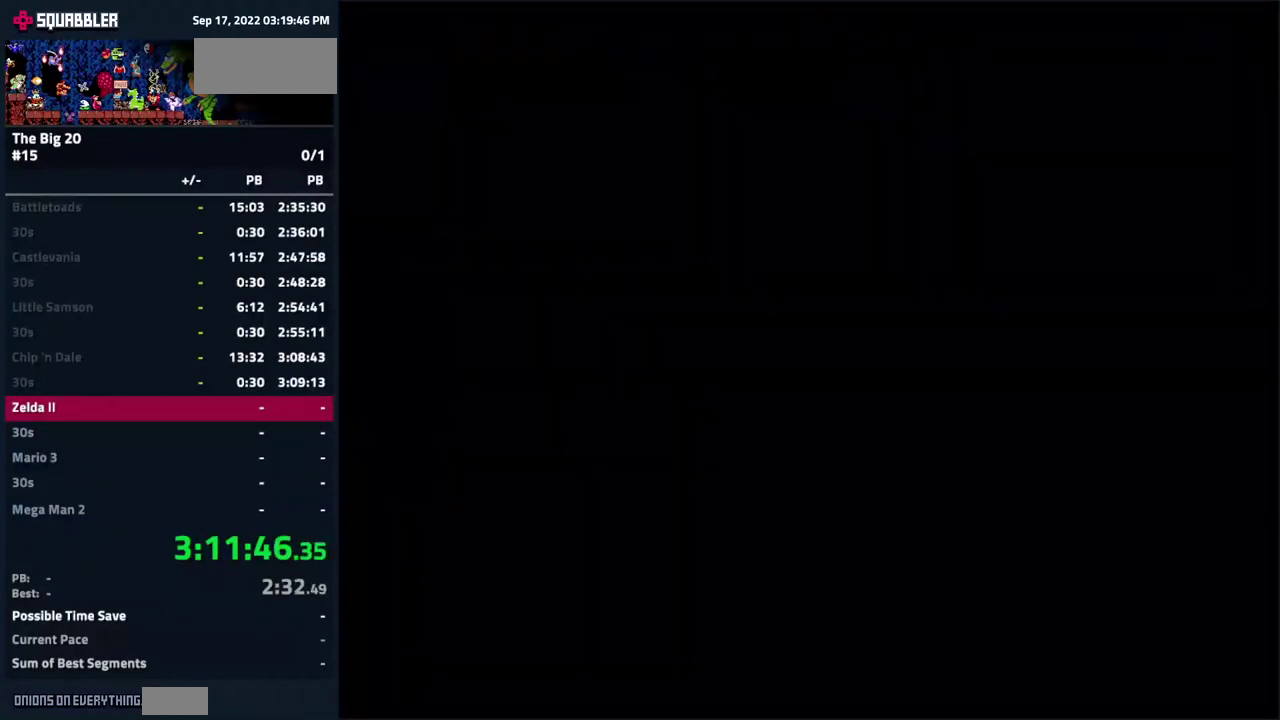
{"buttons": ["DPAD_LEFT"], "events": []}
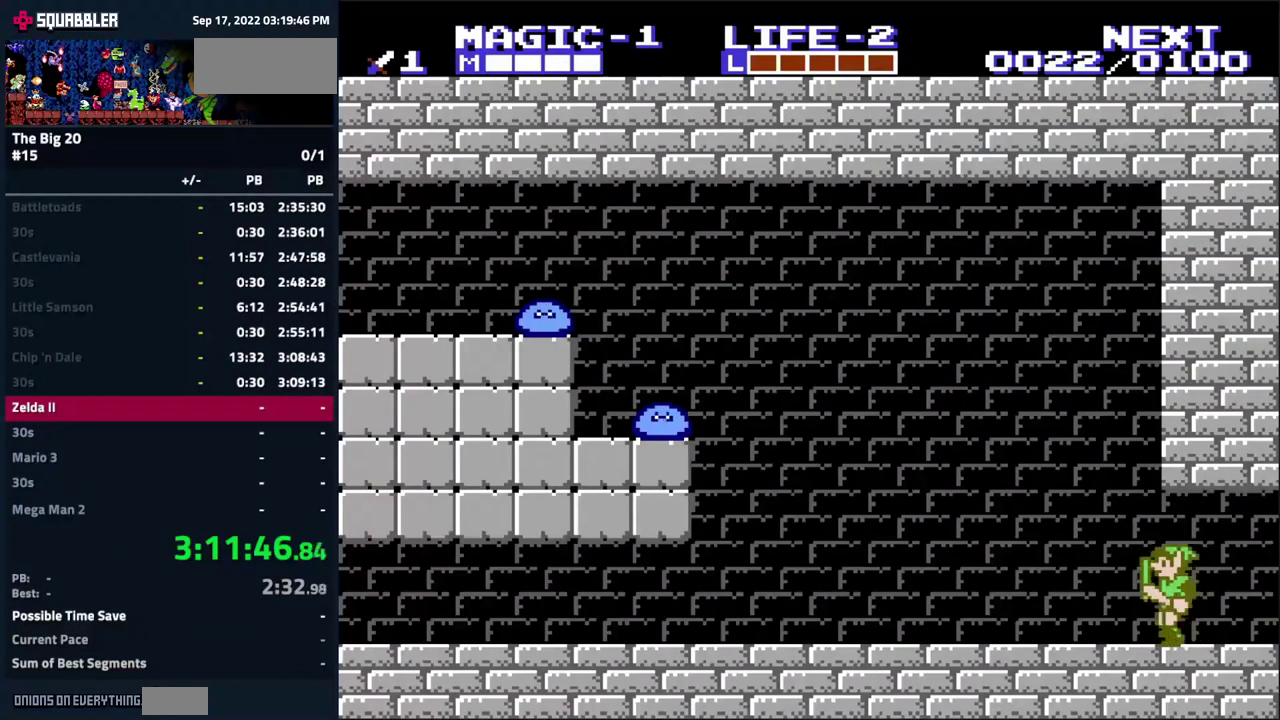
{"buttons": ["DPAD_LEFT"], "events": []}
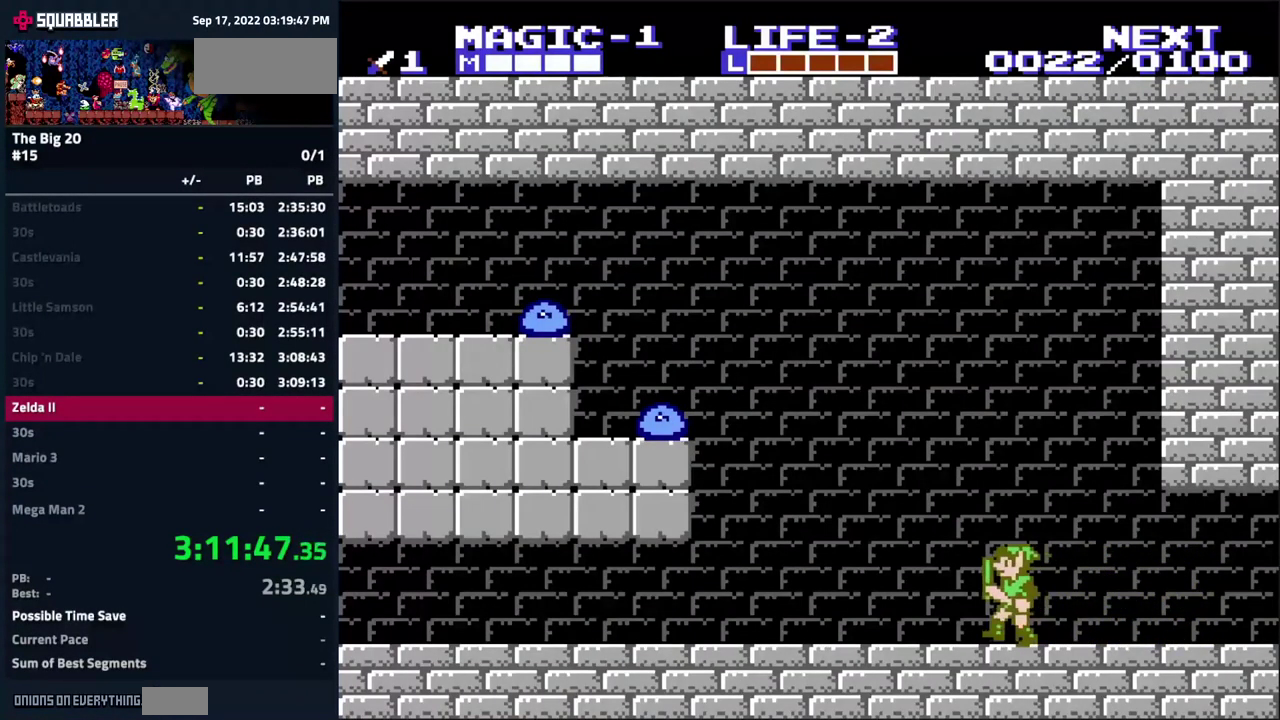
{"buttons": ["DPAD_LEFT"], "events": []}
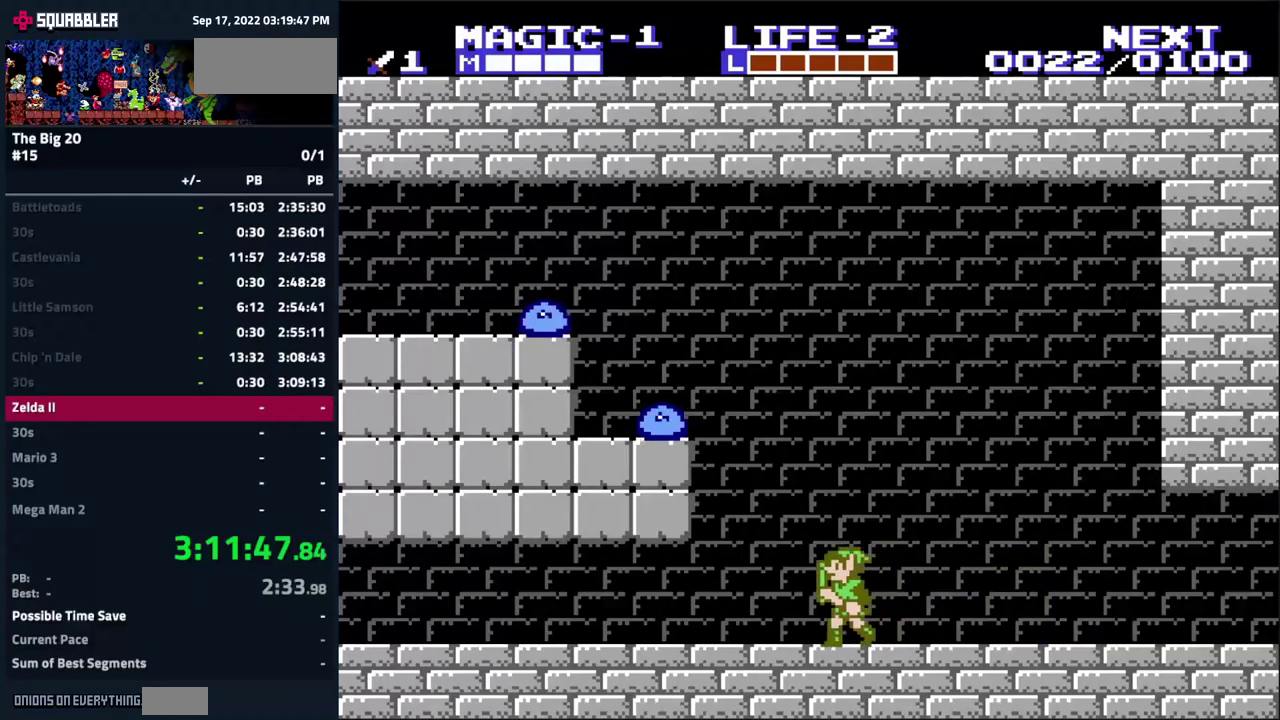
{"buttons": ["DPAD_LEFT"], "events": []}
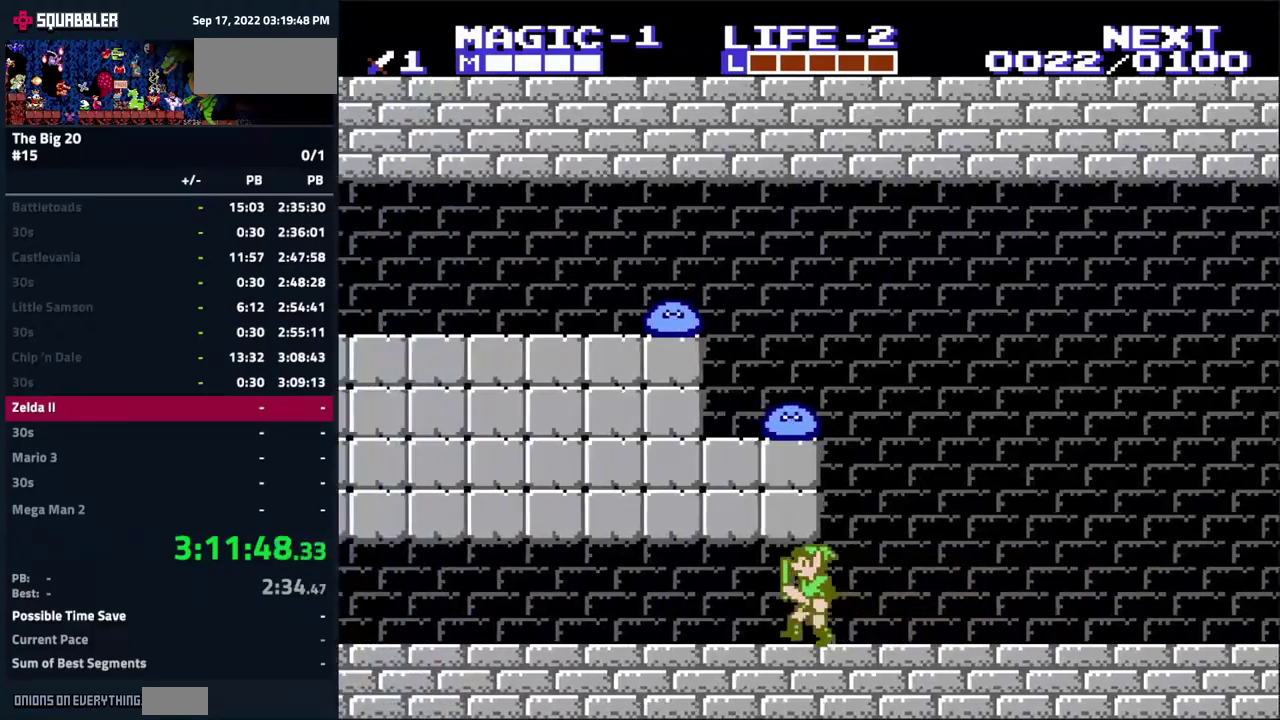
{"buttons": ["DPAD_LEFT"], "events": []}
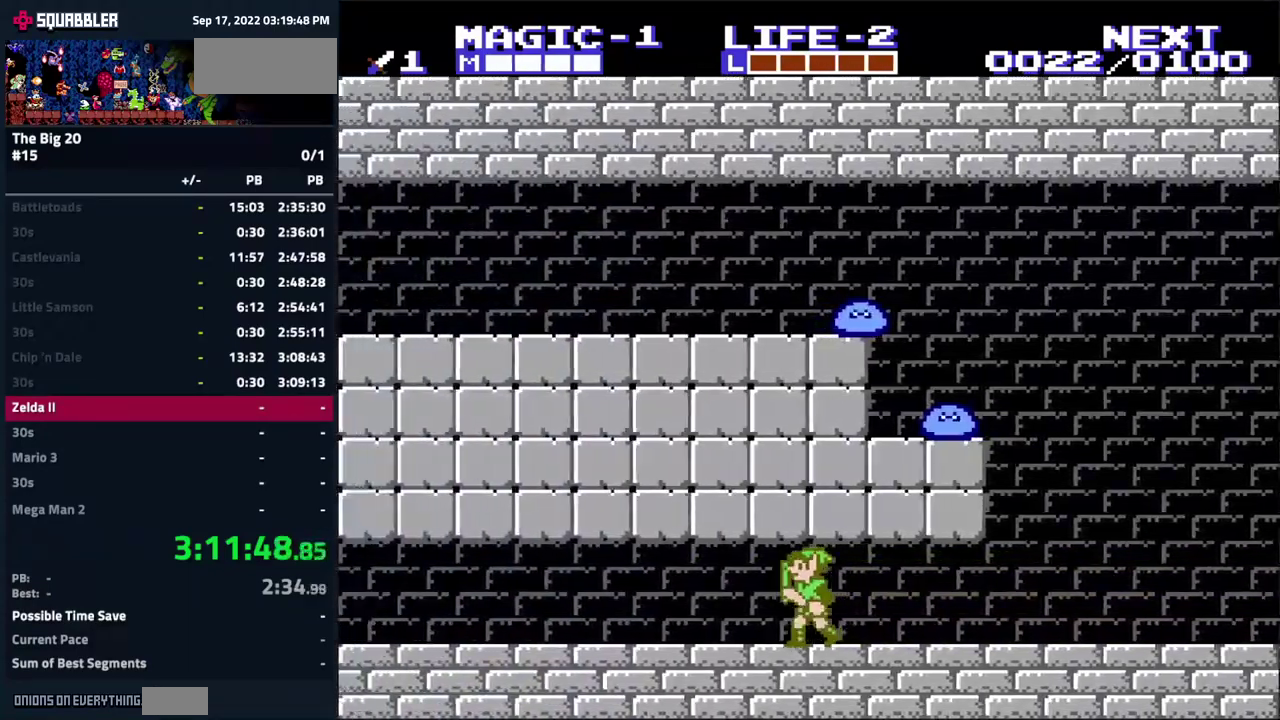
{"buttons": ["DPAD_LEFT"], "events": []}
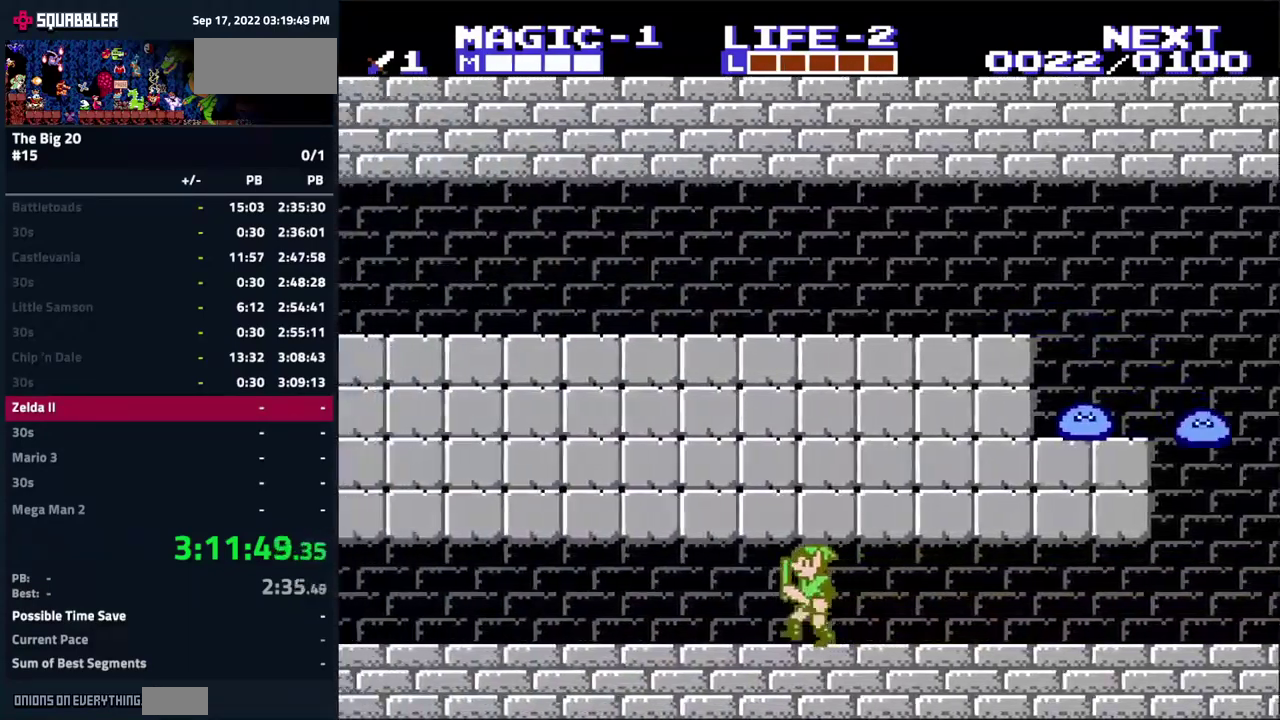
{"buttons": ["DPAD_LEFT"], "events": []}
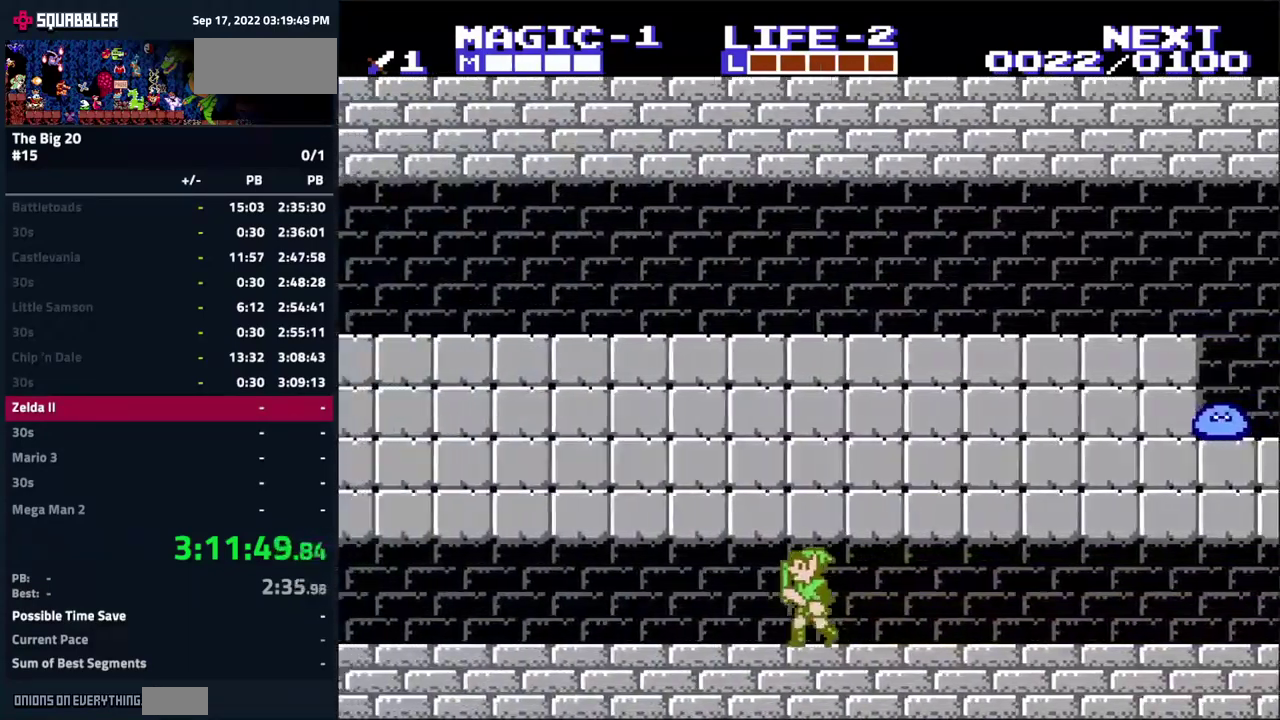
{"buttons": ["DPAD_LEFT"], "events": []}
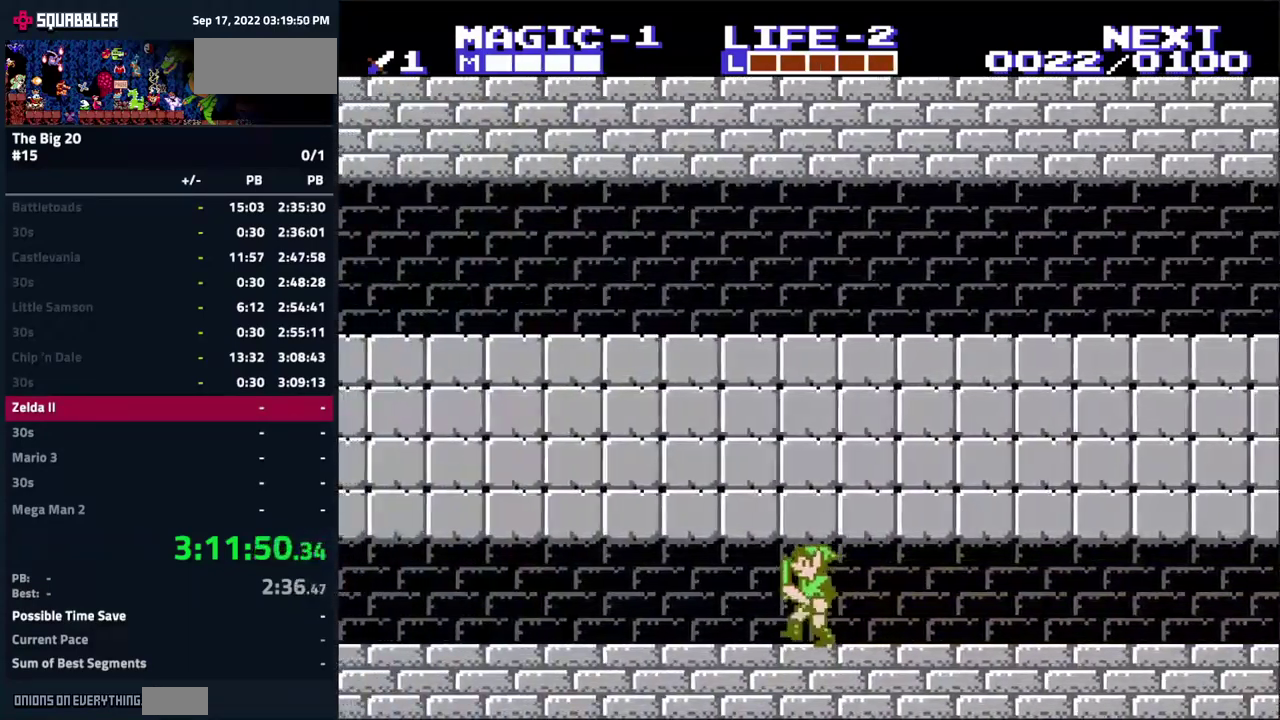
{"buttons": ["DPAD_LEFT"], "events": []}
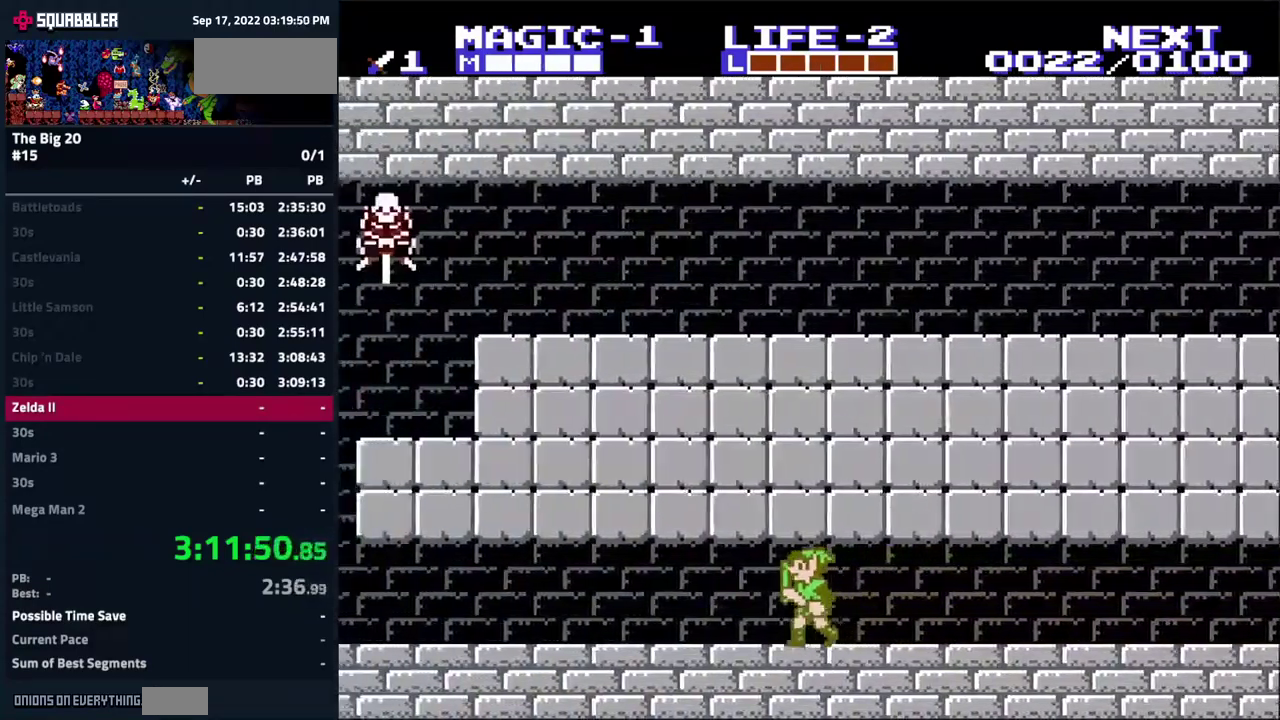
{"buttons": ["DPAD_LEFT"], "events": []}
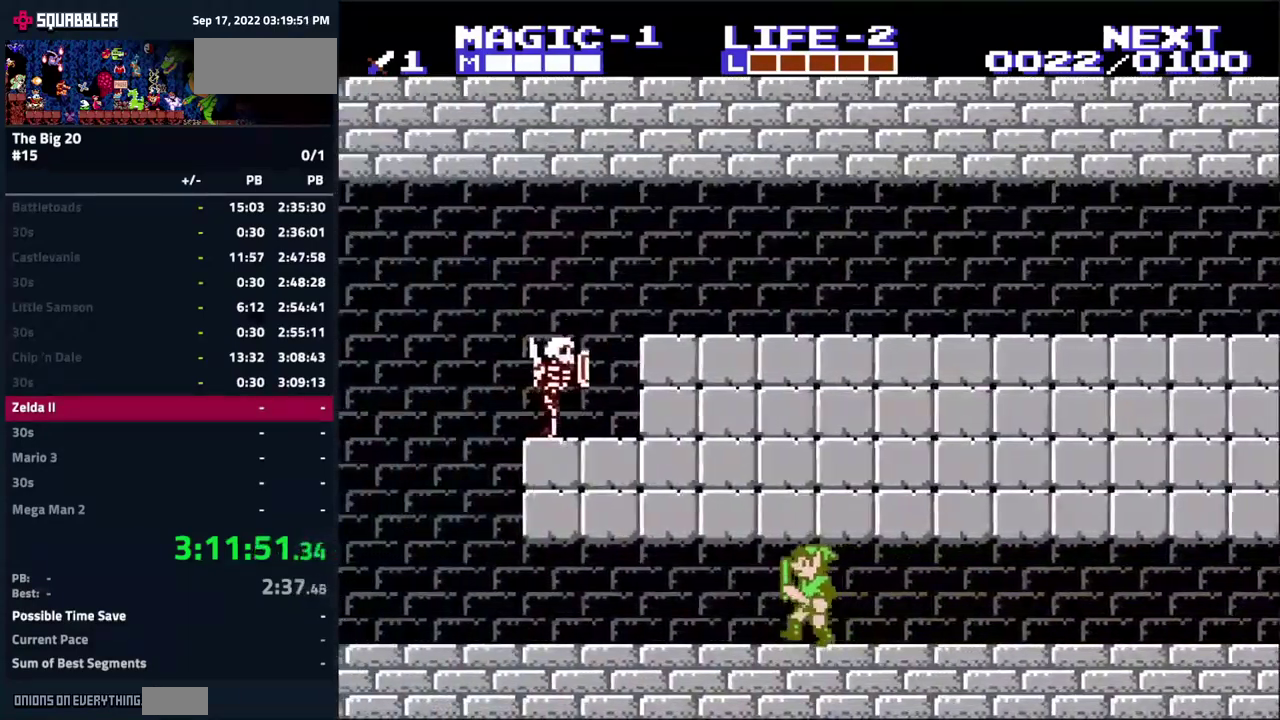
{"buttons": ["DPAD_LEFT"], "events": []}
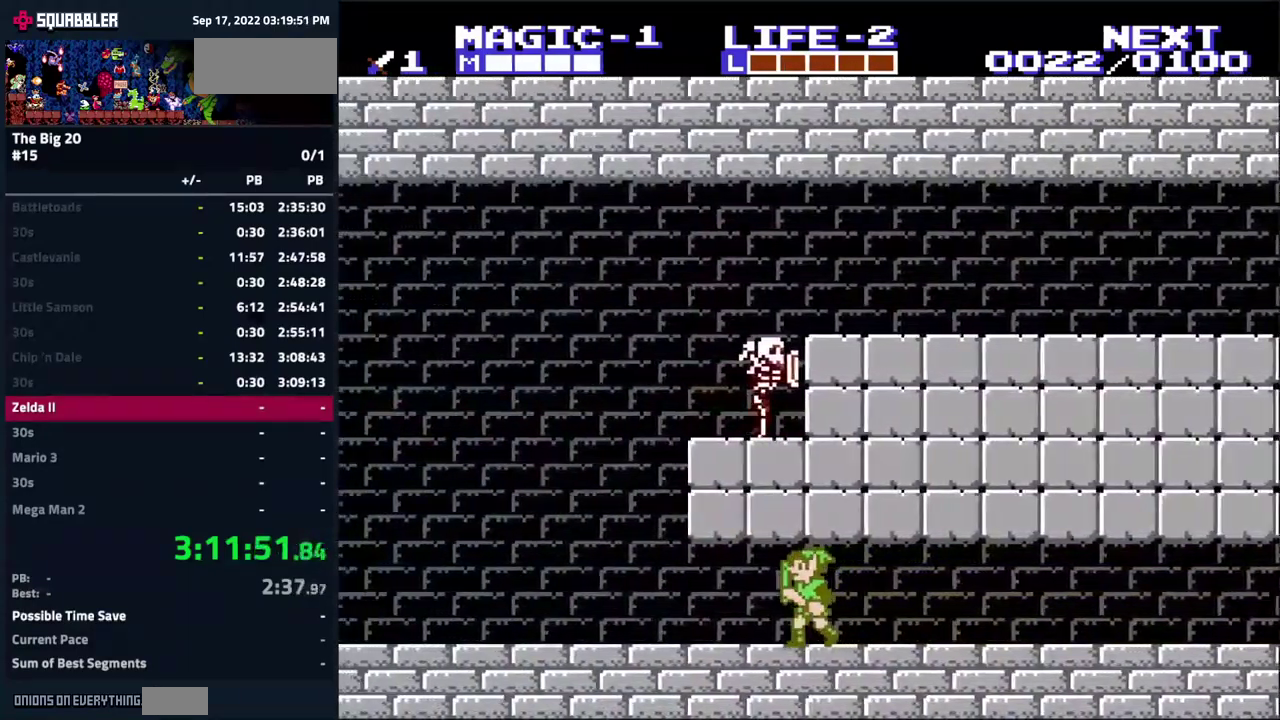
{"buttons": ["DPAD_LEFT"], "events": []}
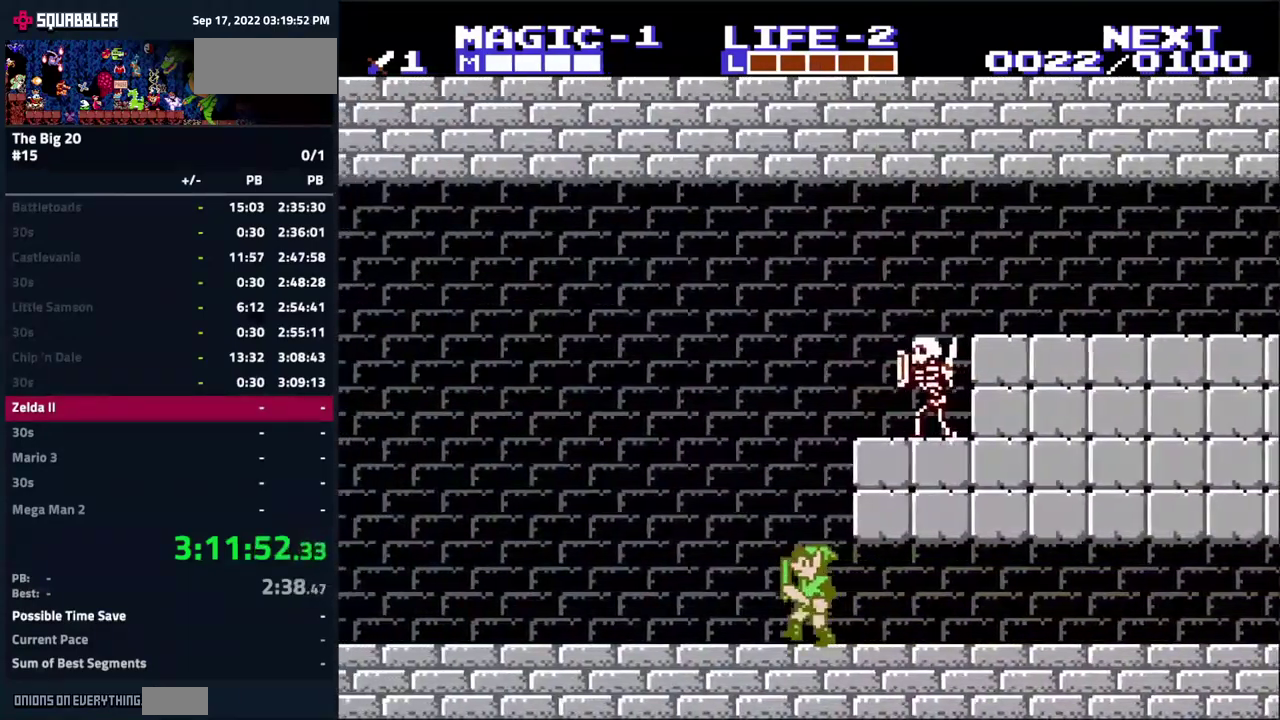
{"buttons": ["DPAD_LEFT"], "events": [[217, "A", "down"], [217, "DPAD_DOWN", "down"], [250, "B", "down"], [317, "A", "up"], [334, "B", "up"], [434, "DPAD_DOWN", "up"]]}
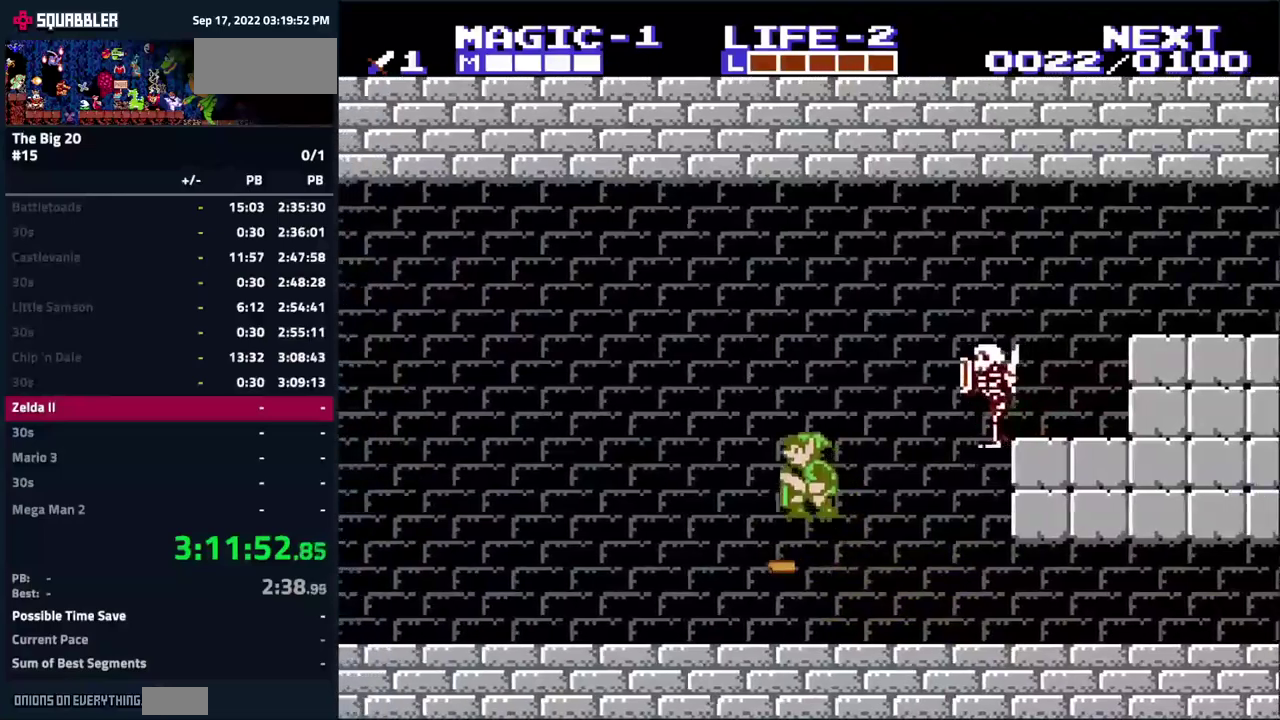
{"buttons": ["DPAD_LEFT"], "events": []}
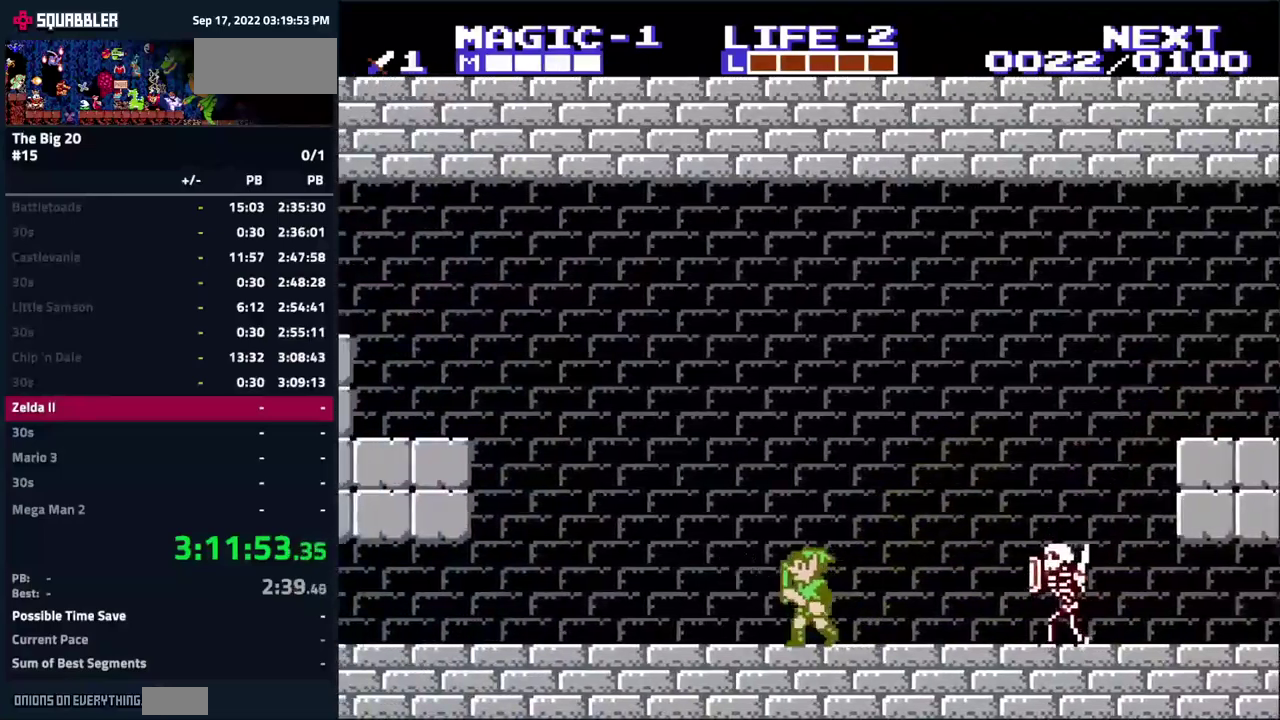
{"buttons": ["DPAD_LEFT"], "events": []}
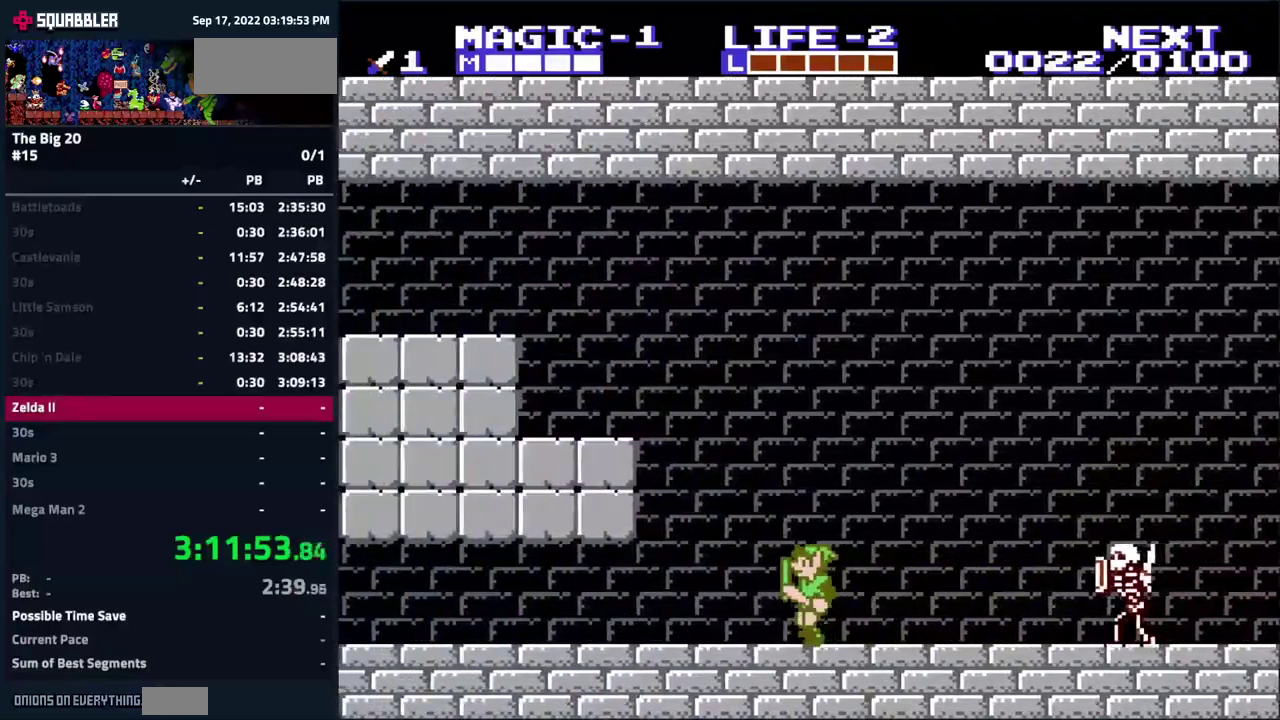
{"buttons": ["DPAD_LEFT"], "events": []}